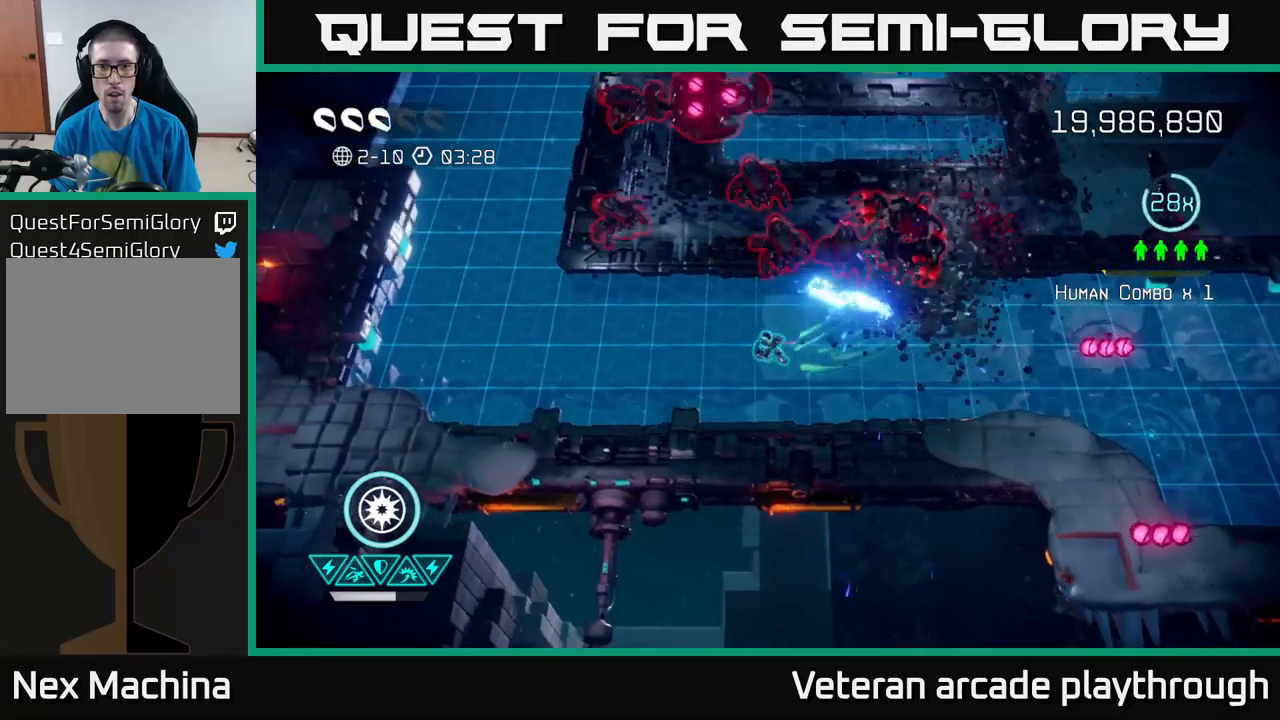
Gameplay with a controller (Xbox layout); each line is a JSON object with the inputs held at the frame after it. "events" lists button and stick changes between this image and that frame as [ms after this image, input, new state], when the widget could be followed in between.
{"buttons": [], "left_stick": "up-left", "right_stick": "up-right", "events": [[100, "left_stick", "left"], [217, "R2", "down"], [300, "left_stick", "up-right"], [350, "R2", "up"], [484, "left_stick", "up-left"]]}
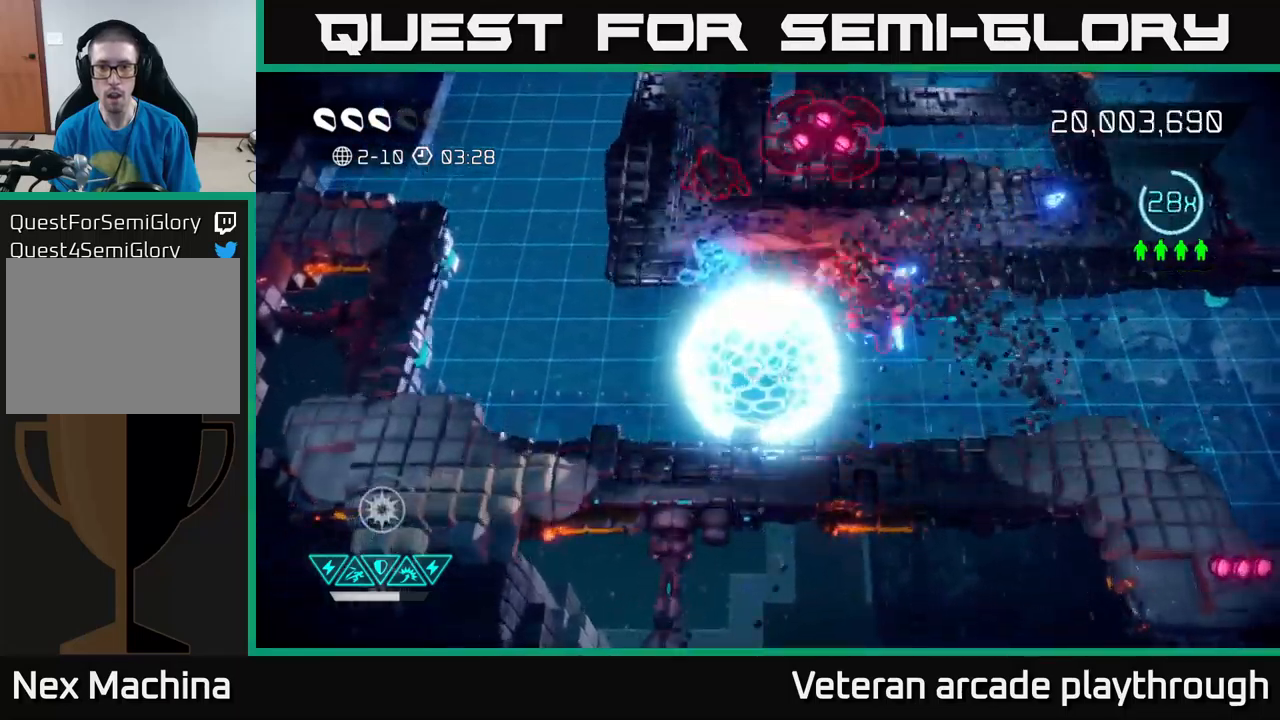
{"buttons": [], "left_stick": "up-left", "right_stick": "up-right", "events": [[67, "left_stick", "down-left"], [167, "left_stick", "left"], [400, "left_stick", "up-left"]]}
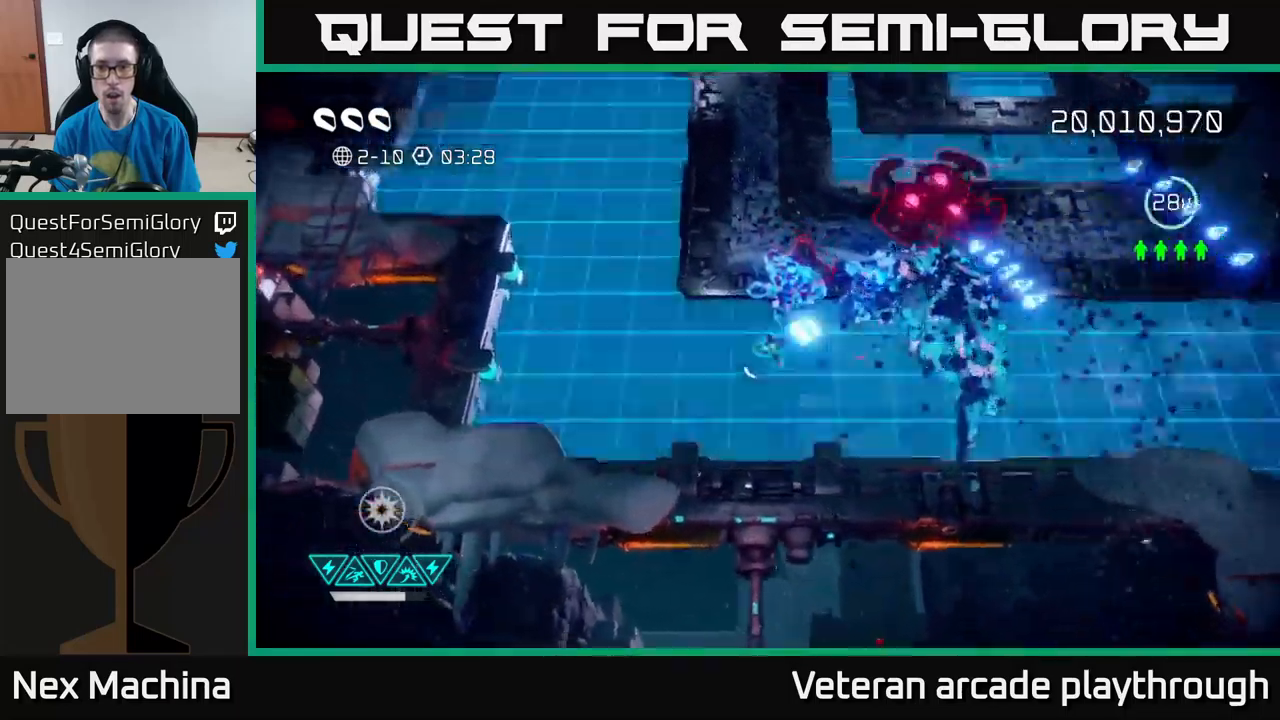
{"buttons": [], "left_stick": "up-right", "right_stick": "right", "events": [[50, "left_stick", "up"], [200, "left_stick", "up-left"], [200, "right_stick", "right"], [467, "left_stick", "up-right"]]}
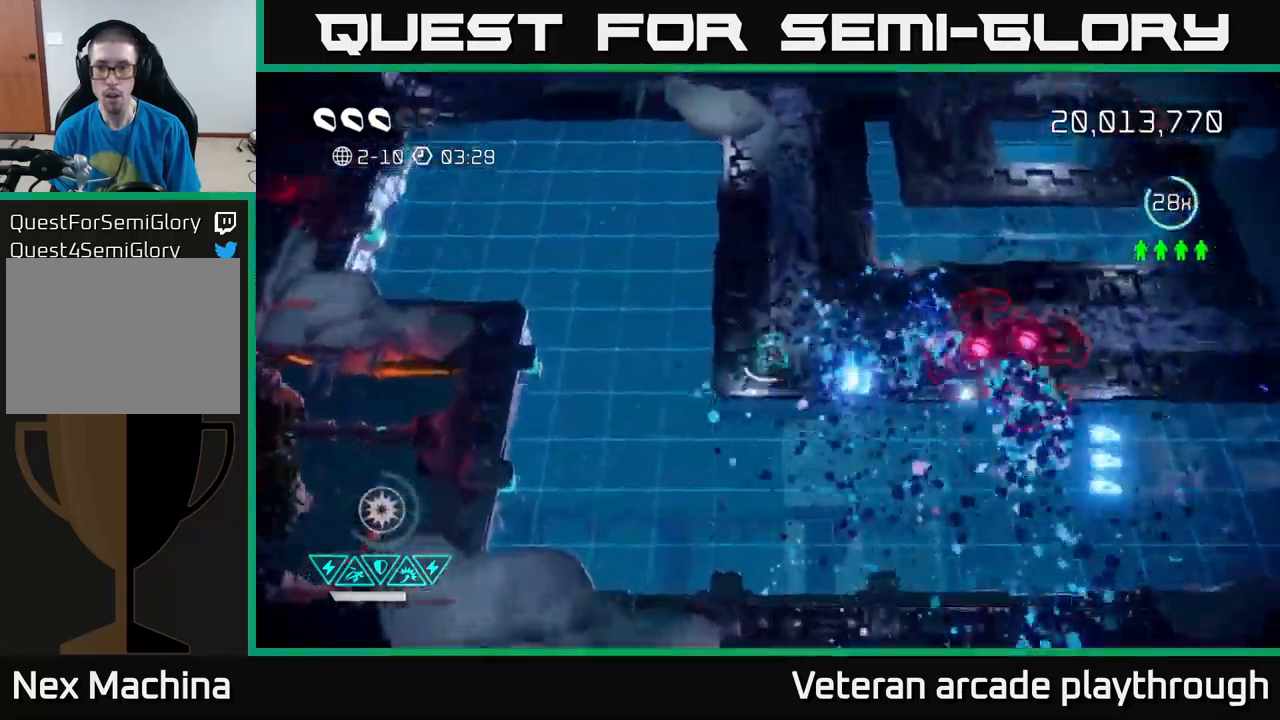
{"buttons": [], "left_stick": "up-right", "right_stick": "down-right", "events": [[200, "right_stick", "down-right"]]}
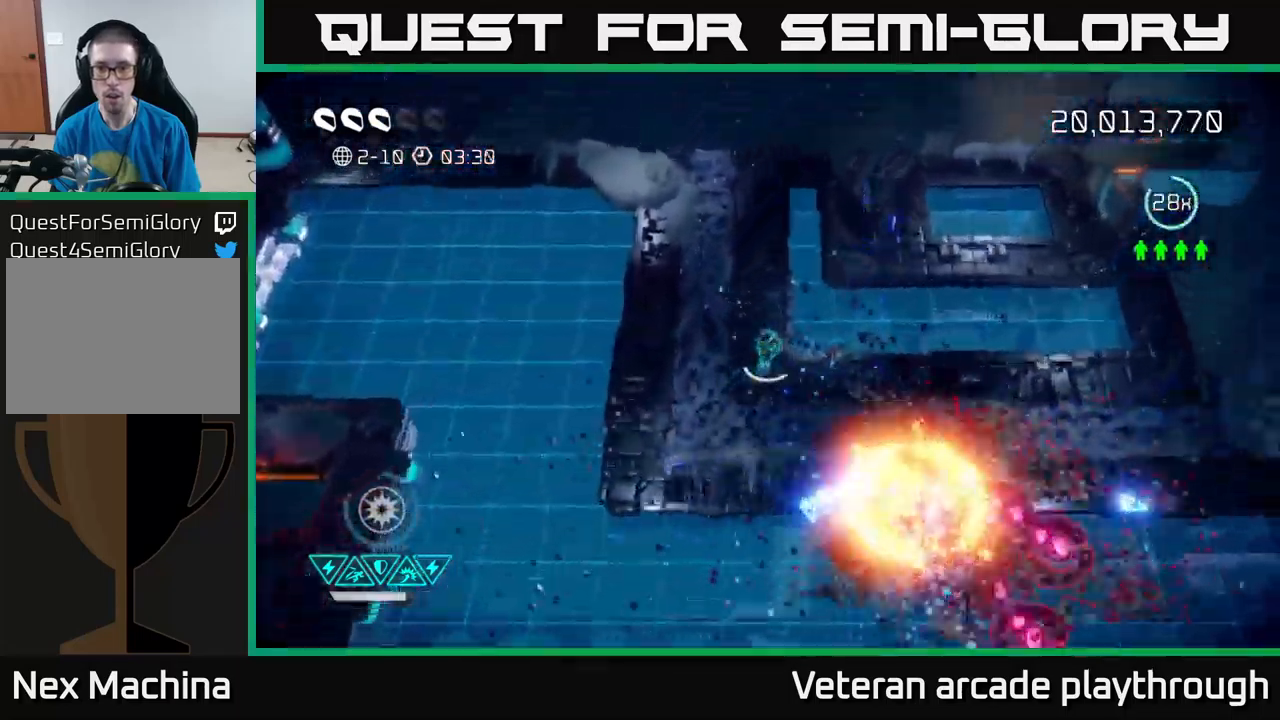
{"buttons": [], "left_stick": "right", "right_stick": "down-right", "events": [[284, "left_stick", "right"], [400, "right_stick", "down"], [500, "right_stick", "down-right"]]}
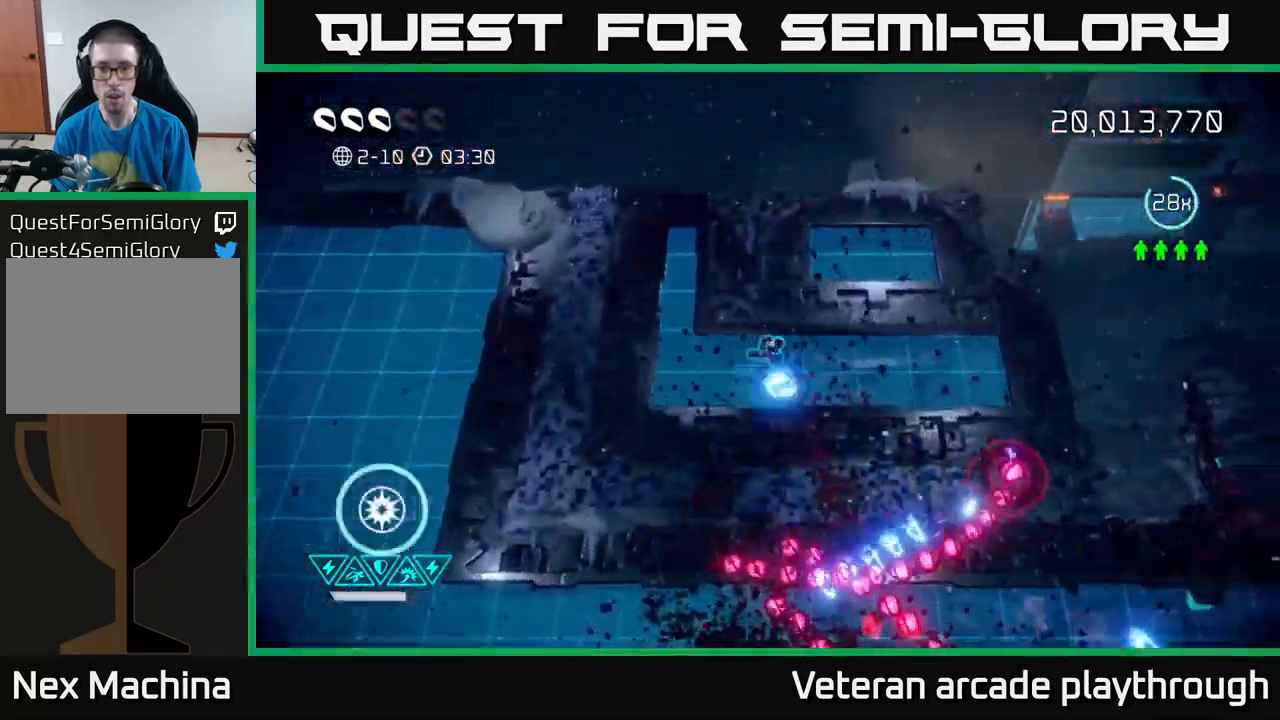
{"buttons": [], "left_stick": "up-right", "right_stick": "down-right", "events": [[100, "left_stick", "up-right"], [184, "right_stick", "down"], [334, "right_stick", "right"], [450, "right_stick", "down-right"]]}
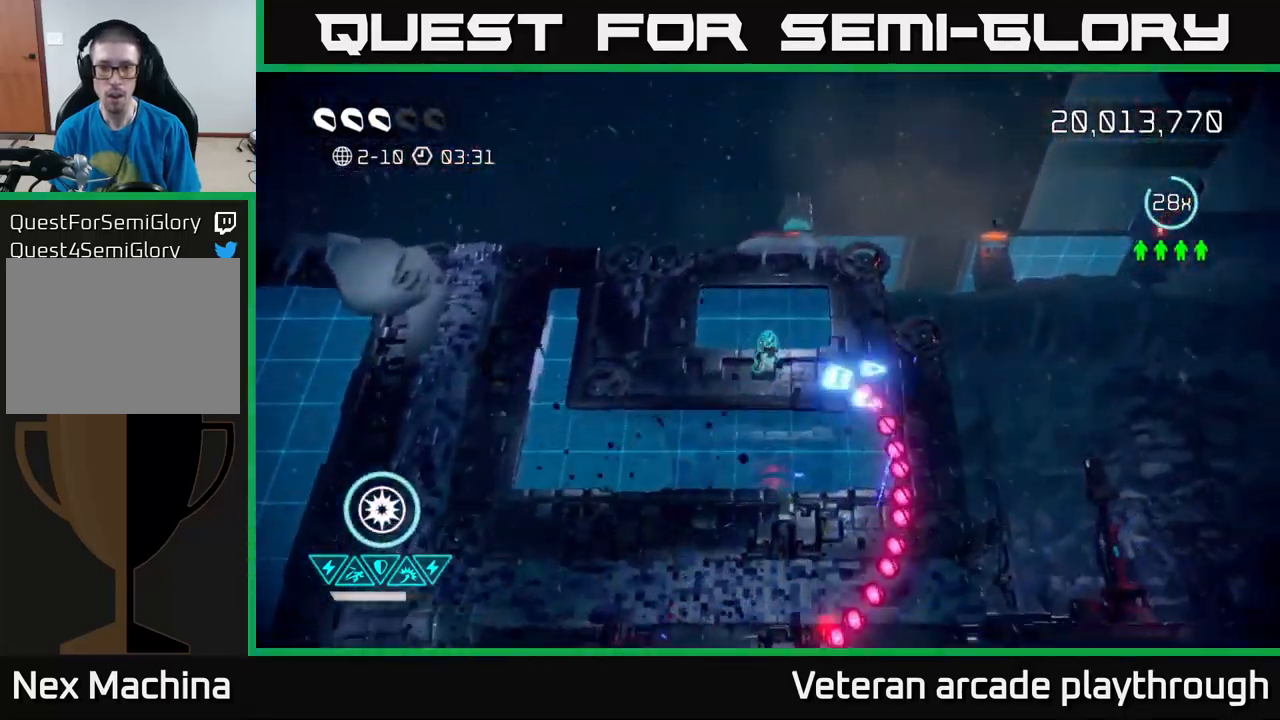
{"buttons": [], "left_stick": "down-left", "right_stick": "down", "events": [[67, "right_stick", "down"], [184, "left_stick", "down-left"]]}
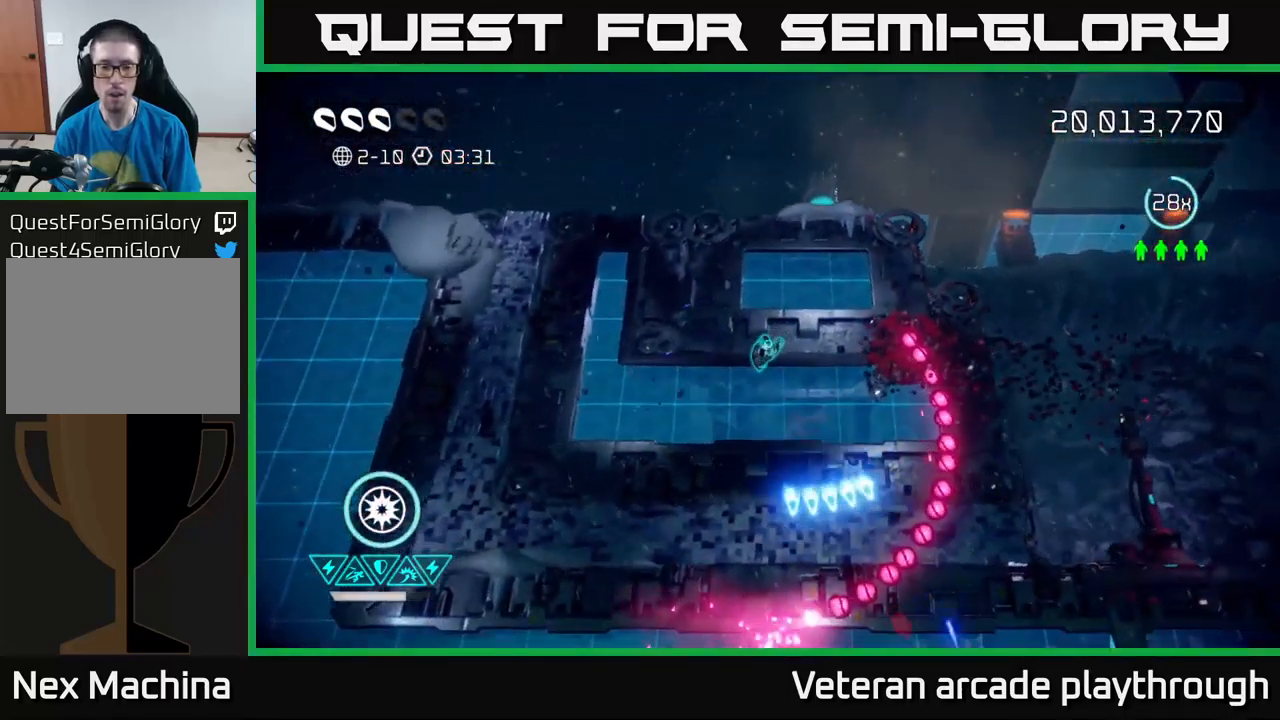
{"buttons": [], "left_stick": "down", "right_stick": "down-right", "events": [[250, "right_stick", "down-right"], [384, "left_stick", "down"]]}
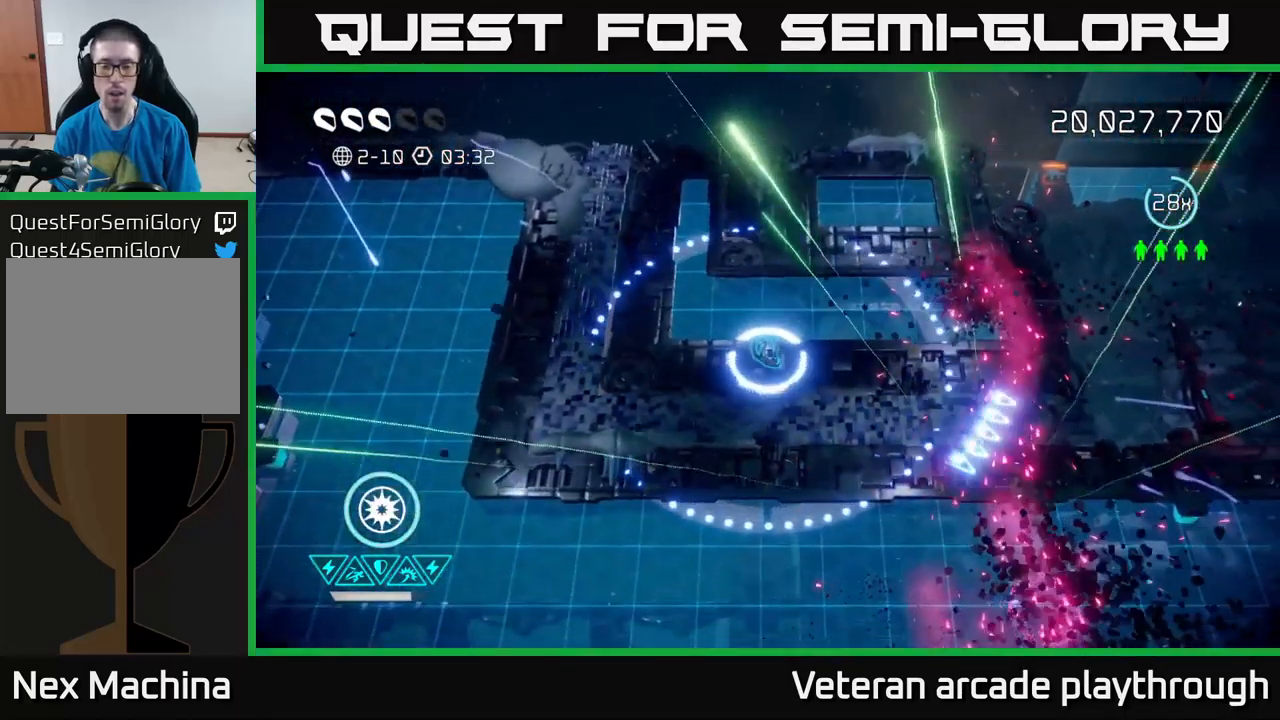
{"buttons": [], "left_stick": "down-right", "right_stick": "right", "events": [[100, "left_stick", "down-right"], [250, "right_stick", "center"], [450, "right_stick", "right"]]}
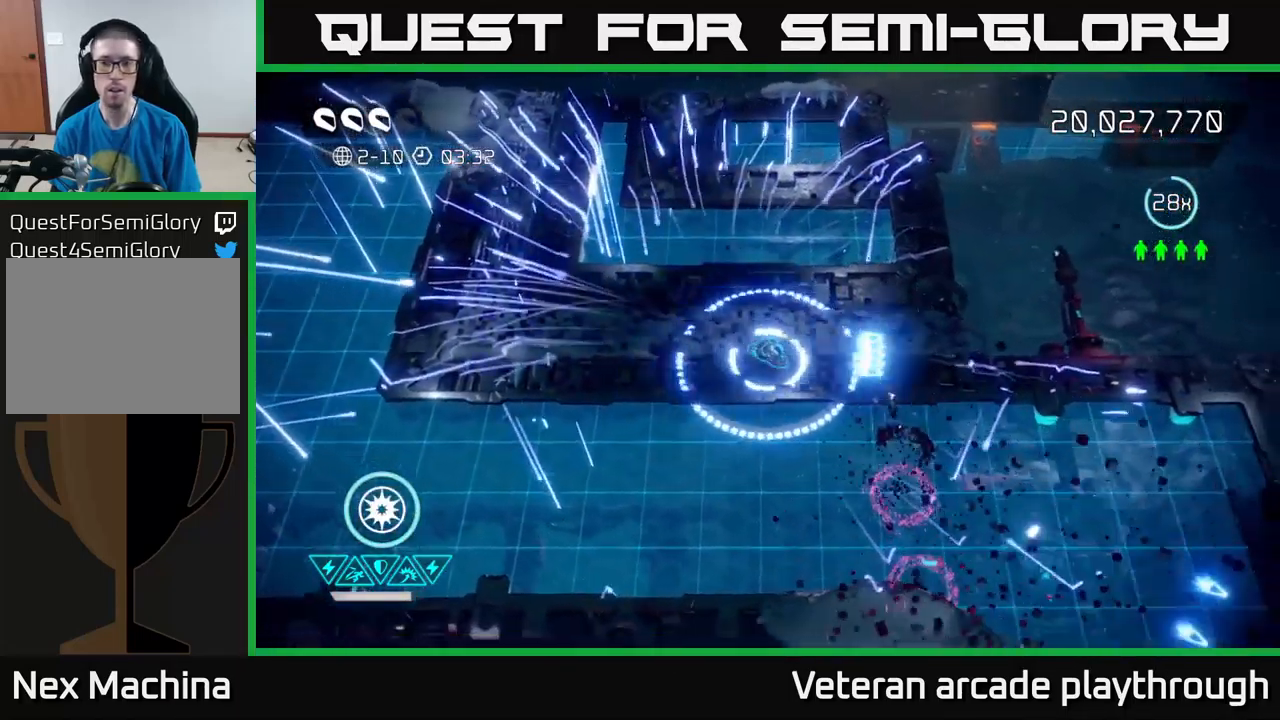
{"buttons": [], "left_stick": "down-right", "right_stick": "right", "events": [[350, "L2", "down"], [467, "L2", "up"]]}
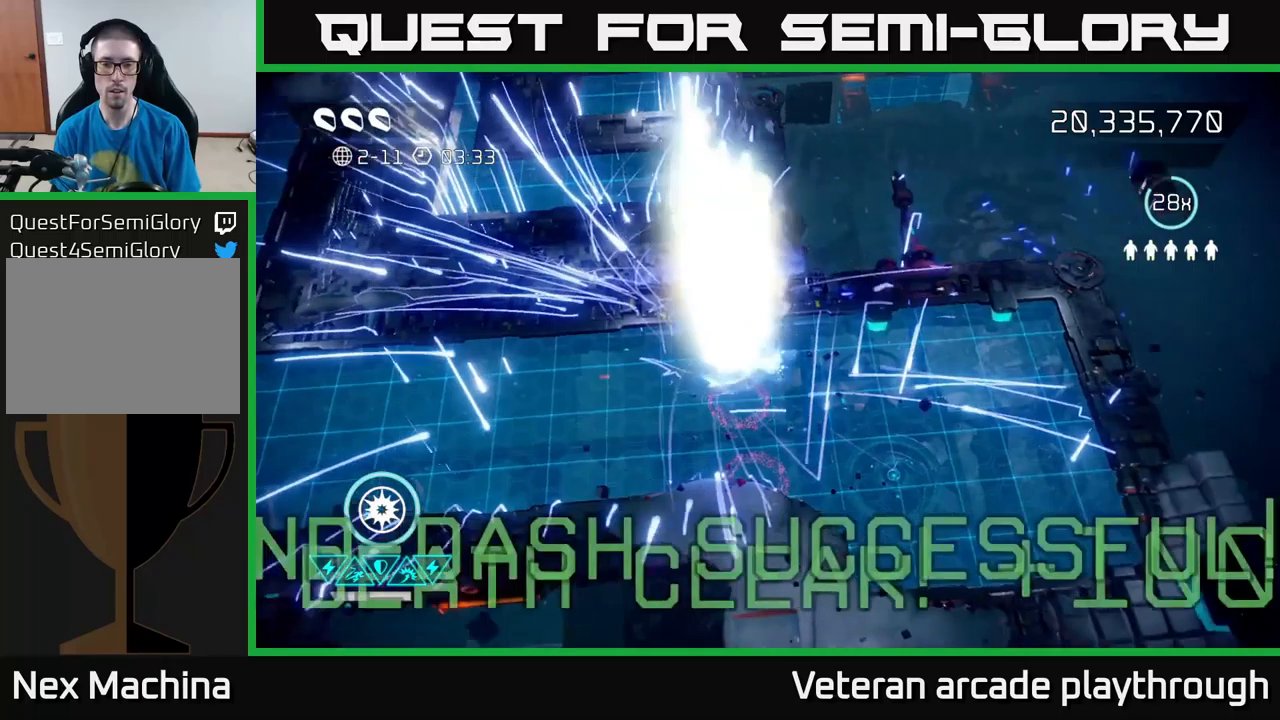
{"buttons": [], "left_stick": "center", "right_stick": "center", "events": [[50, "right_stick", "center"], [150, "left_stick", "center"]]}
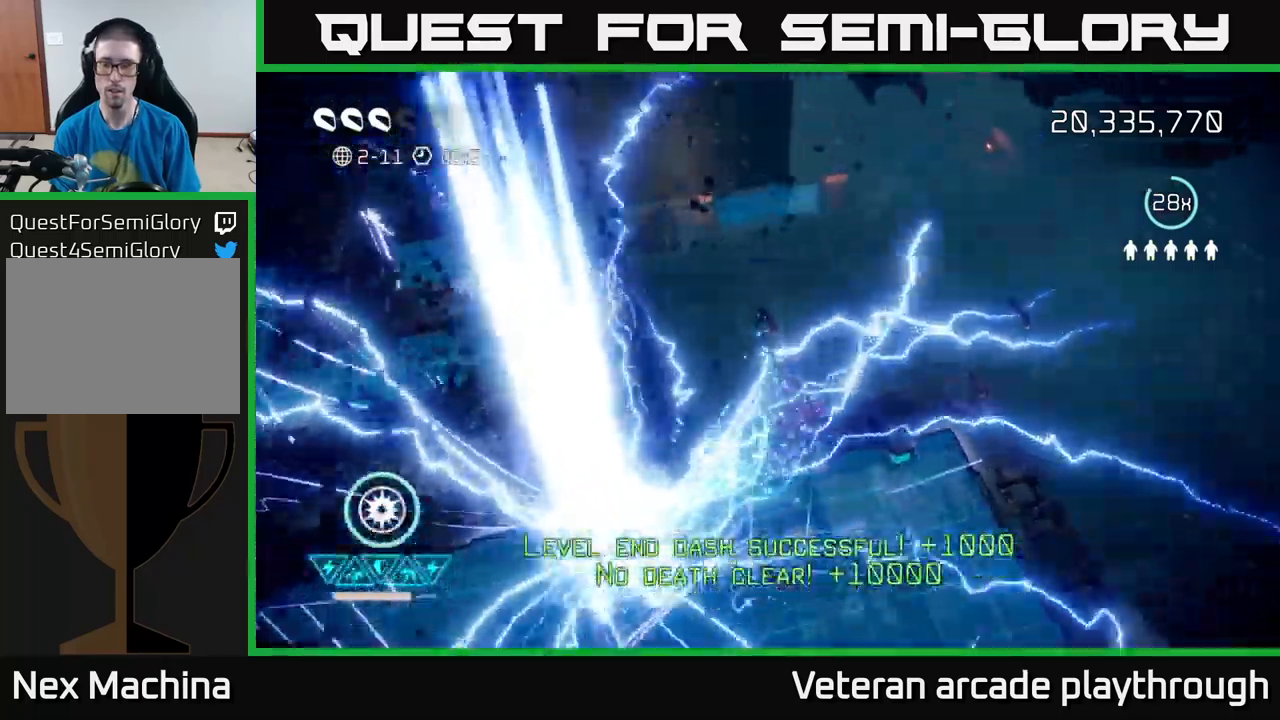
{"buttons": [], "left_stick": "center", "right_stick": "center", "events": []}
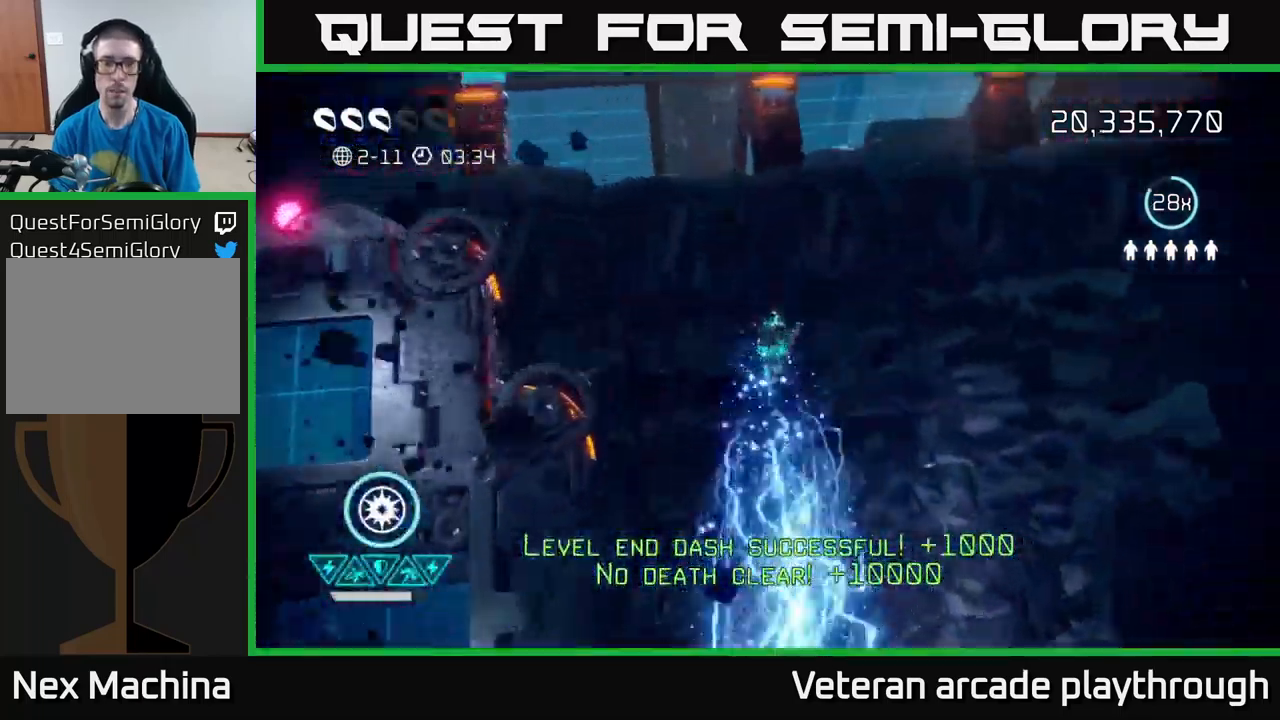
{"buttons": [], "left_stick": "center", "right_stick": "center", "events": [[83, "right_stick", "up"], [233, "left_stick", "up"], [300, "left_stick", "center"], [366, "right_stick", "center"]]}
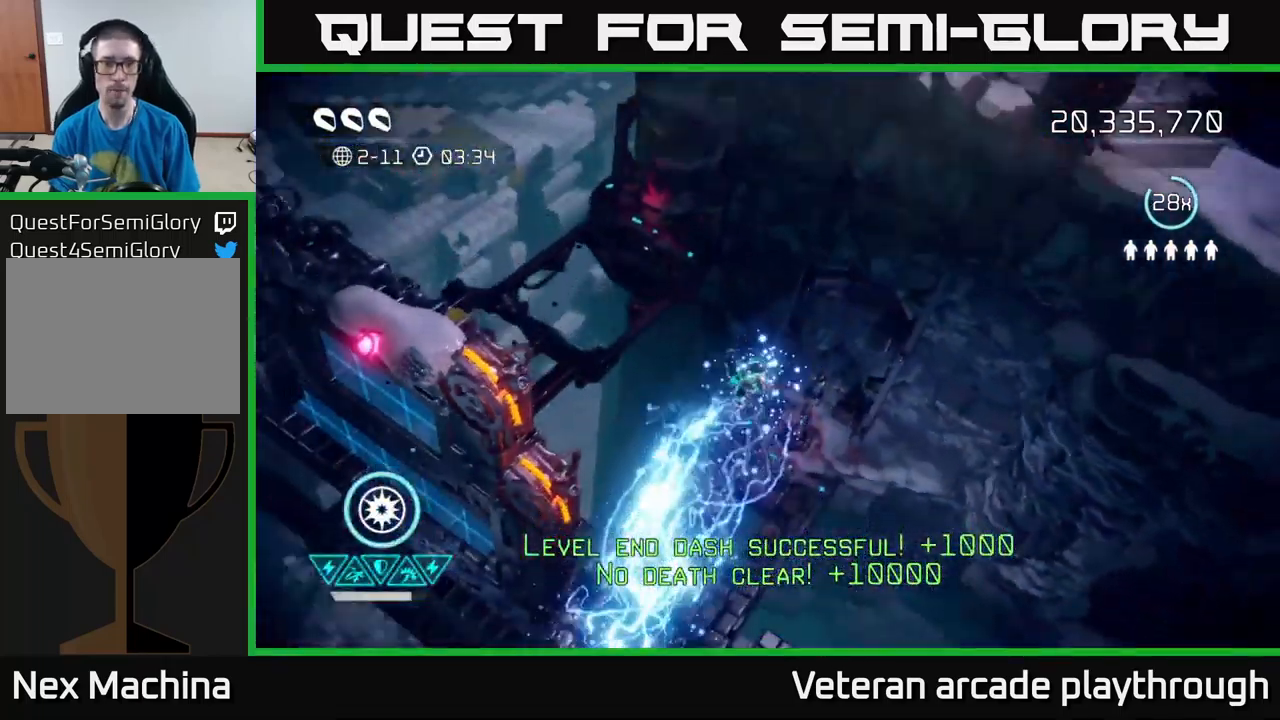
{"buttons": [], "left_stick": "up", "right_stick": "center", "events": [[500, "left_stick", "up"]]}
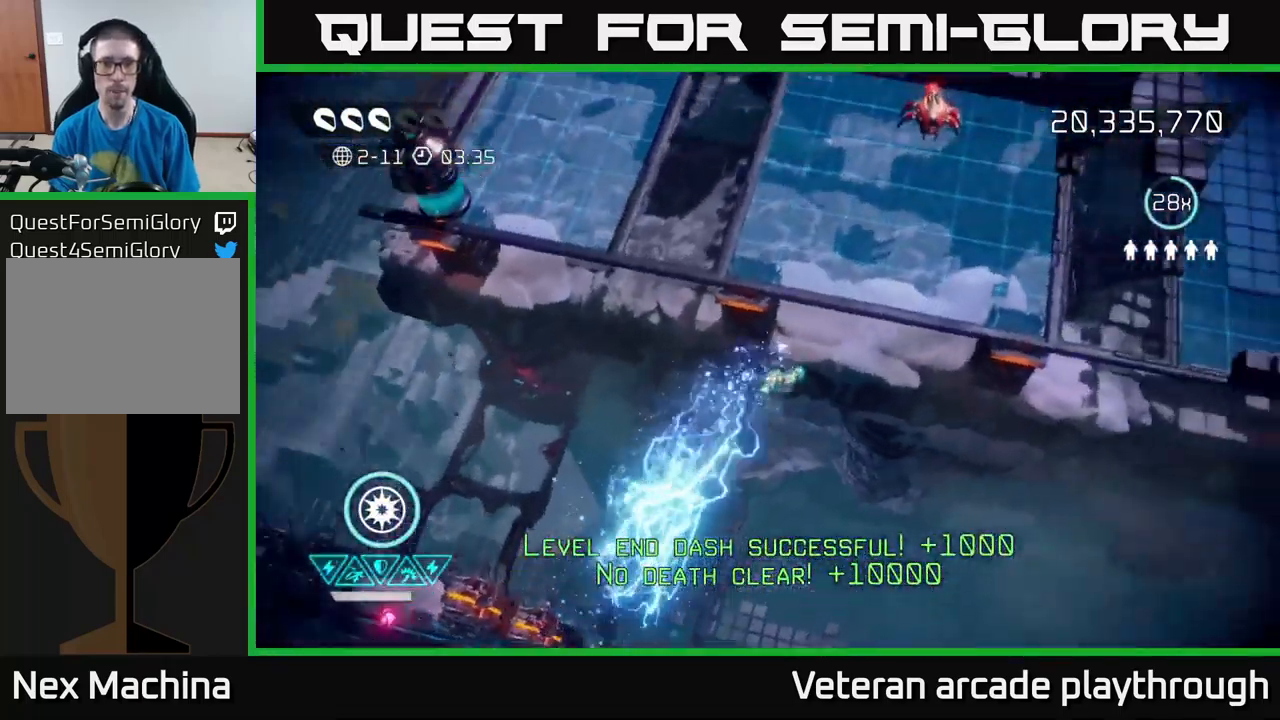
{"buttons": [], "left_stick": "up", "right_stick": "up", "events": [[116, "right_stick", "up"], [283, "left_stick", "up-right"], [433, "left_stick", "up"]]}
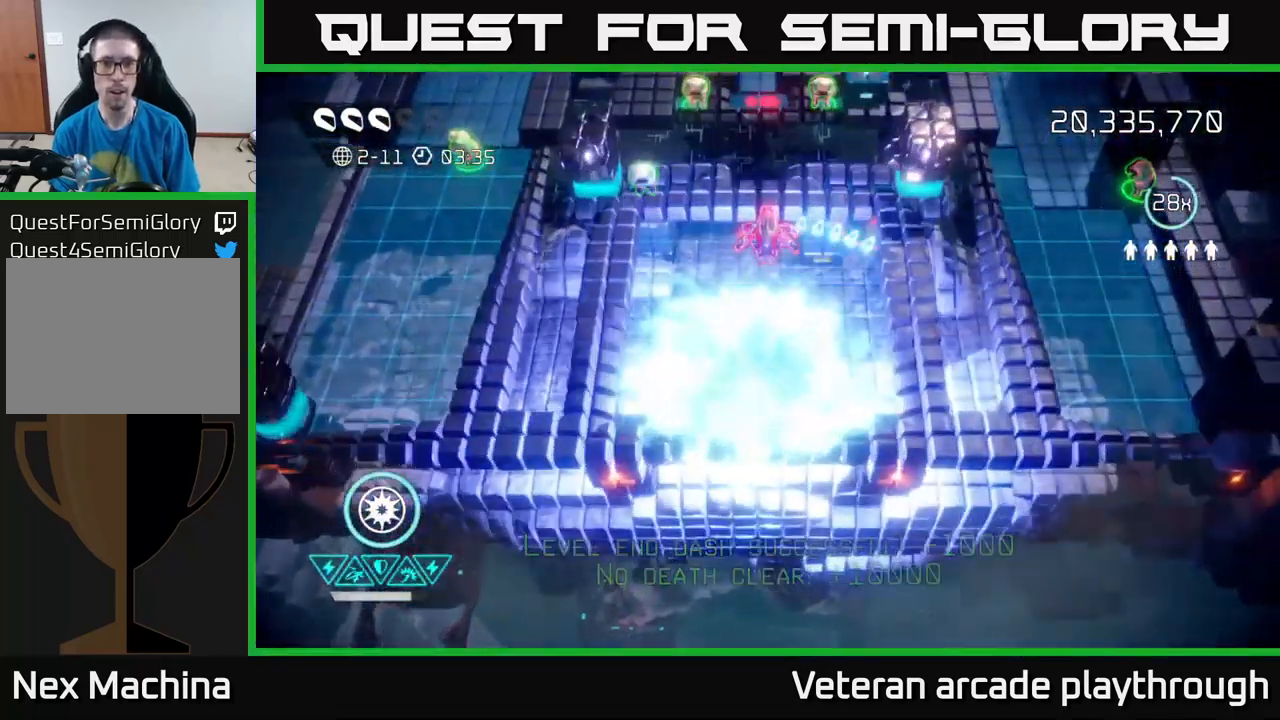
{"buttons": [], "left_stick": "down-left", "right_stick": "up-left", "events": [[316, "left_stick", "down-right"], [366, "left_stick", "down-left"], [450, "right_stick", "up-left"]]}
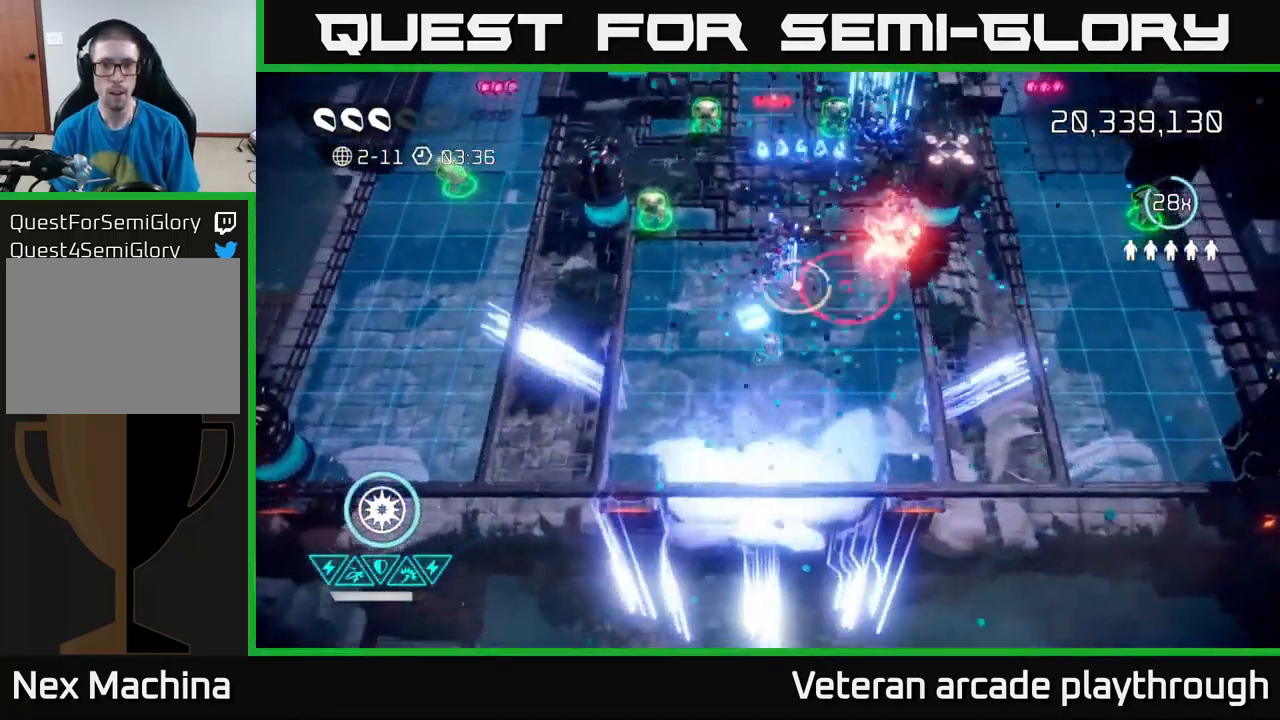
{"buttons": [], "left_stick": "up-left", "right_stick": "right", "events": [[33, "left_stick", "up-left"], [266, "right_stick", "up-right"], [400, "right_stick", "right"]]}
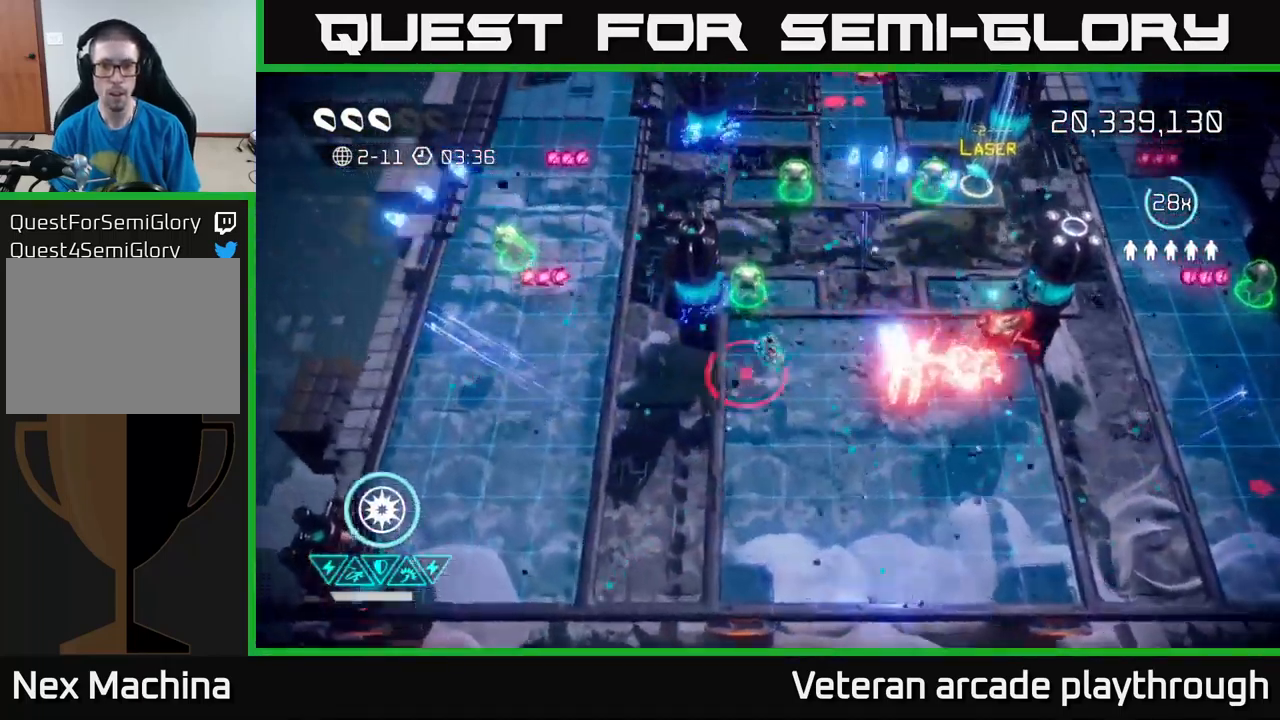
{"buttons": [], "left_stick": "down-right", "right_stick": "right", "events": [[16, "left_stick", "up"], [66, "right_stick", "down-right"], [300, "left_stick", "down-right"], [366, "right_stick", "right"]]}
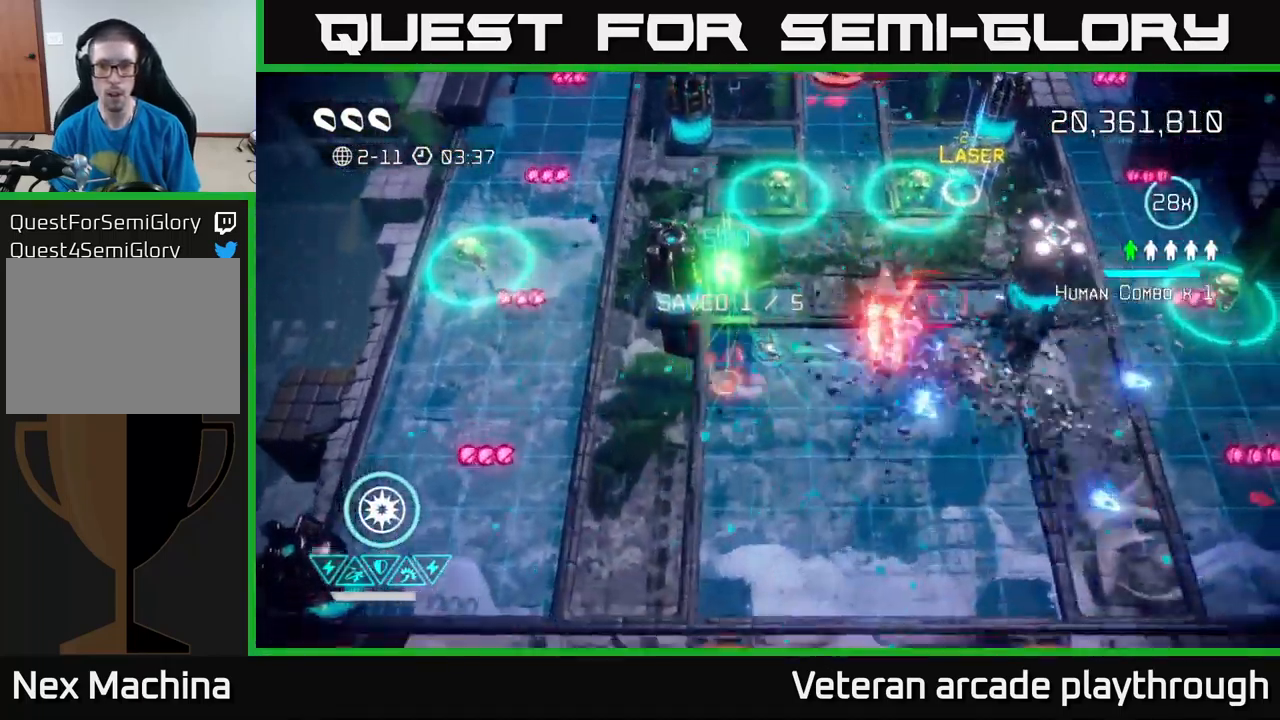
{"buttons": [], "left_stick": "right", "right_stick": "up-right", "events": [[16, "left_stick", "down"], [50, "right_stick", "up-right"], [383, "left_stick", "right"]]}
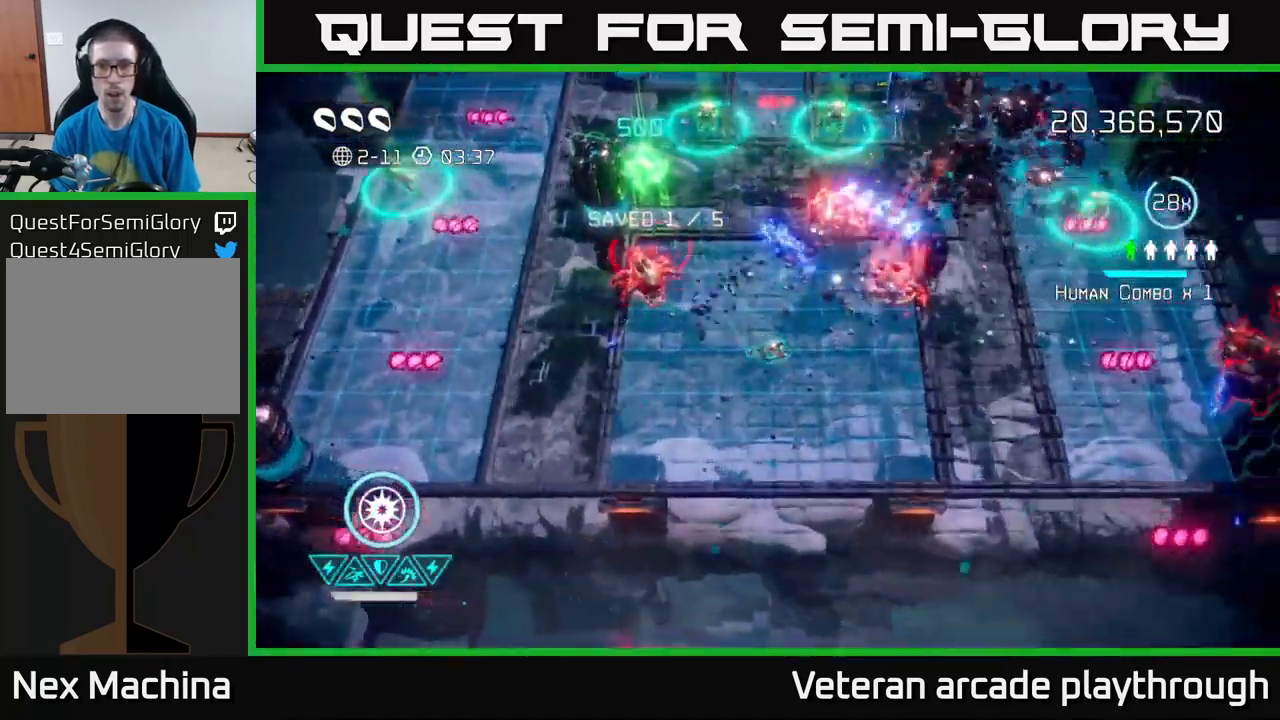
{"buttons": [], "left_stick": "down", "right_stick": "up-left", "events": [[300, "right_stick", "up-left"], [500, "left_stick", "down"]]}
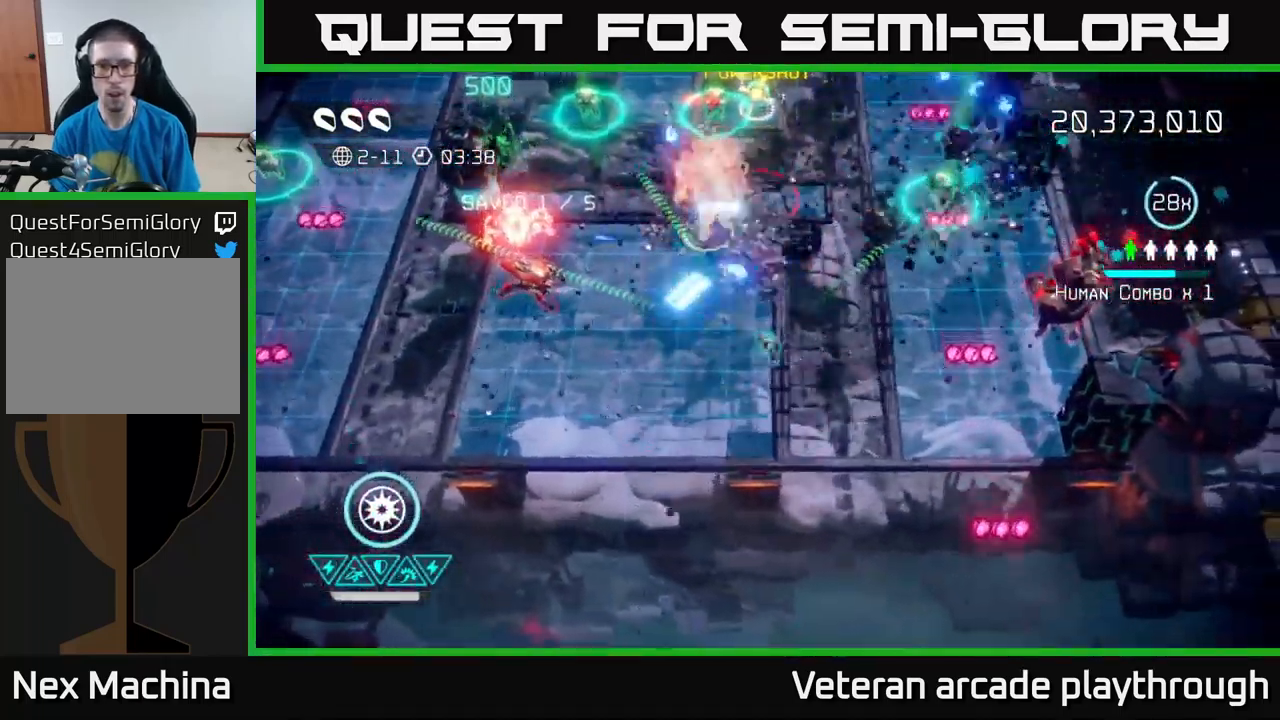
{"buttons": [], "left_stick": "up-right", "right_stick": "up-right", "events": [[33, "left_stick", "down-left"], [233, "left_stick", "left"], [417, "right_stick", "up-right"], [433, "left_stick", "up"], [483, "left_stick", "up-right"]]}
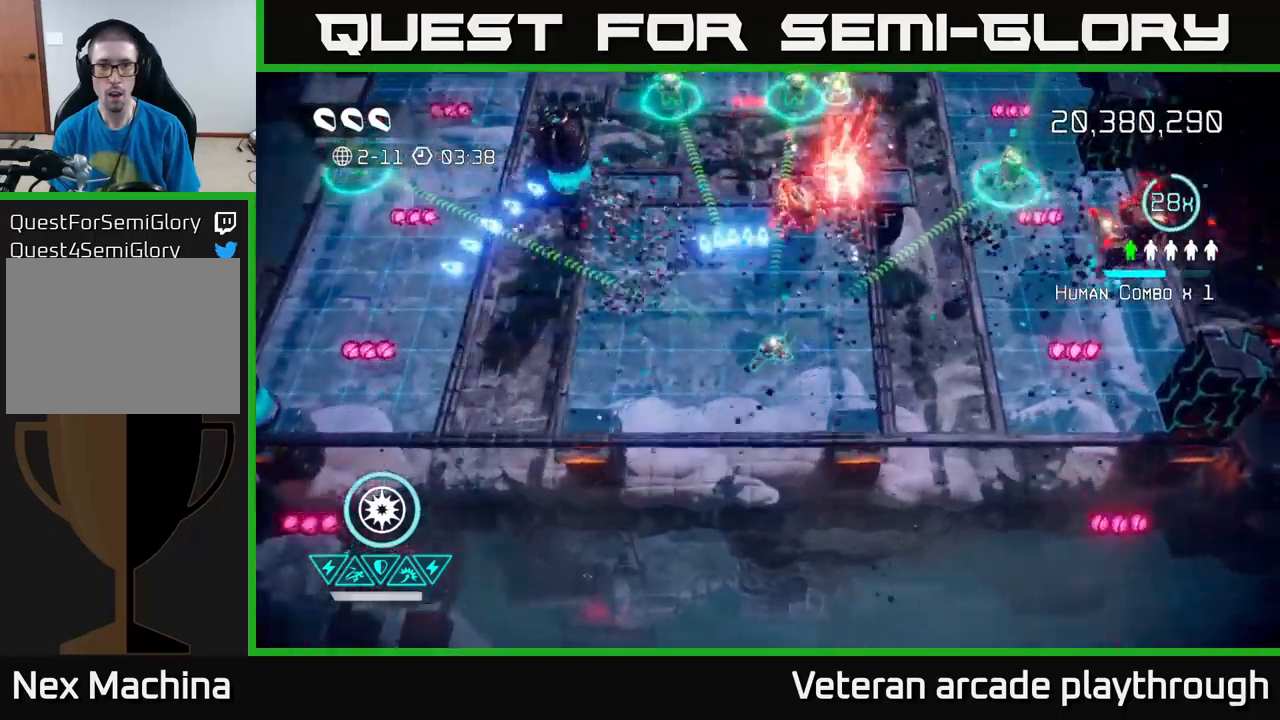
{"buttons": [], "left_stick": "up-right", "right_stick": "up-right", "events": [[83, "left_stick", "right"], [433, "left_stick", "up-right"]]}
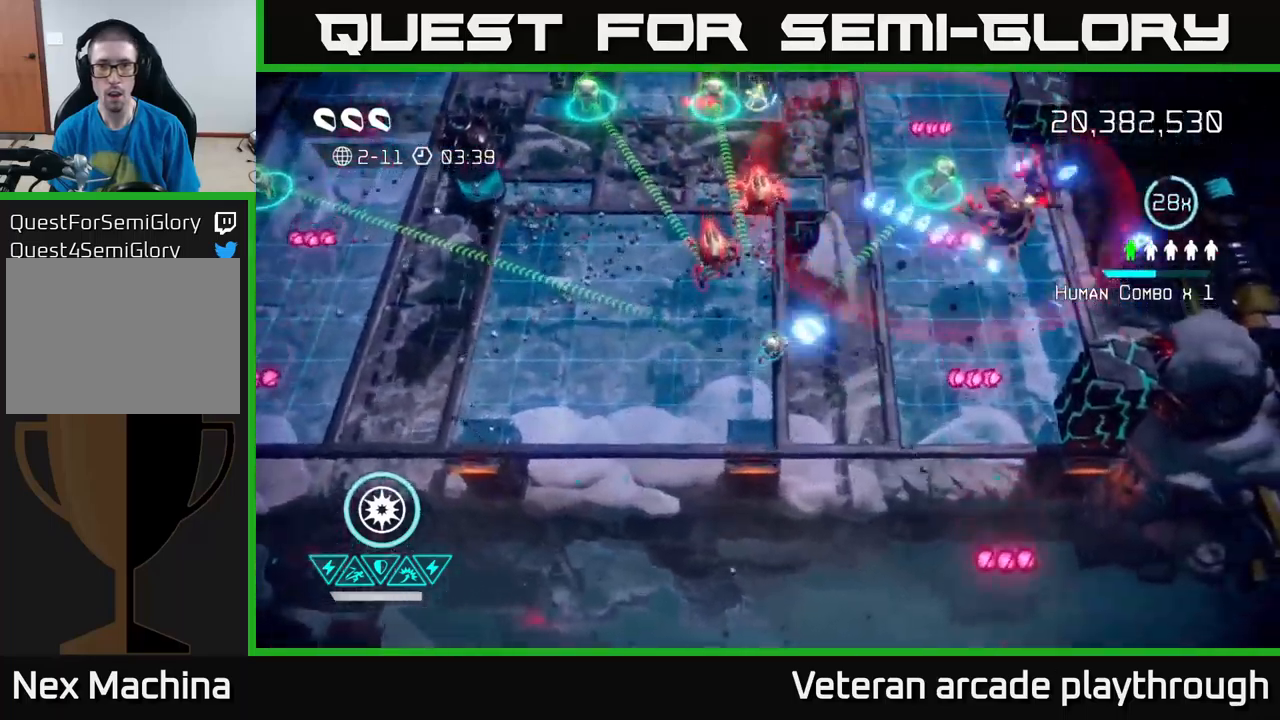
{"buttons": [], "left_stick": "up-left", "right_stick": "up-right", "events": [[183, "left_stick", "right"], [500, "left_stick", "up-left"]]}
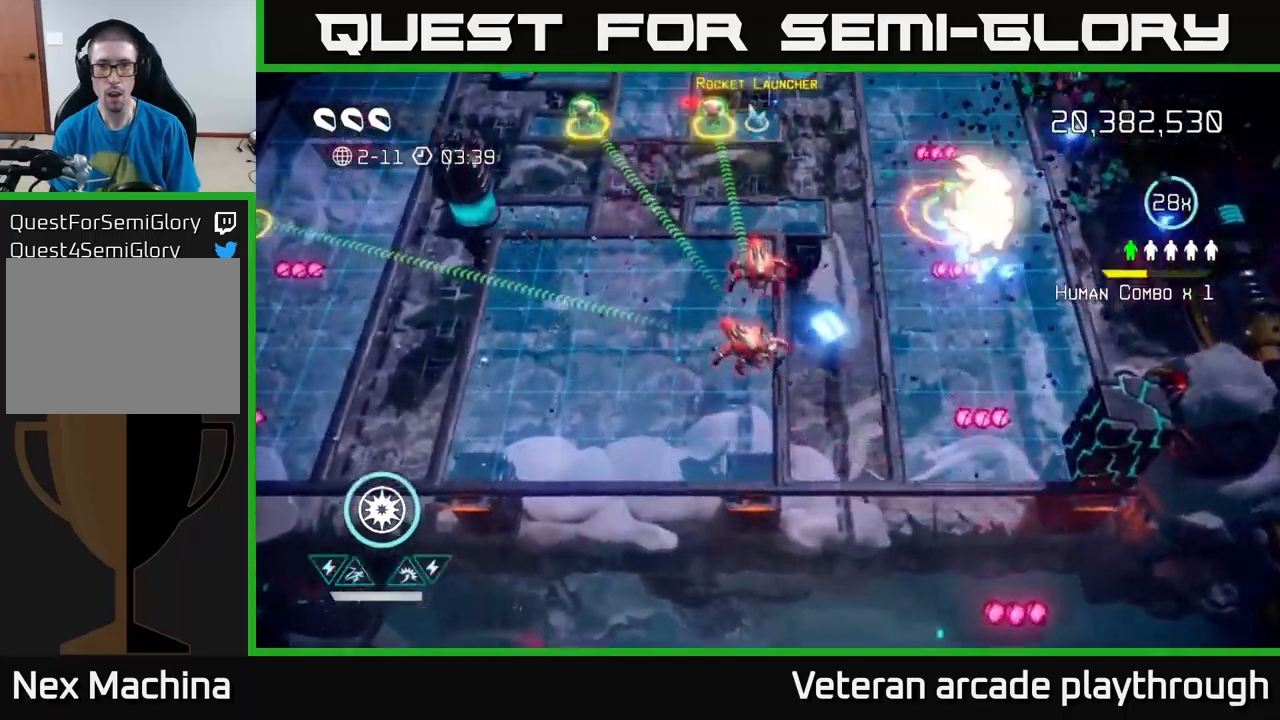
{"buttons": [], "left_stick": "up-left", "right_stick": "up-right", "events": [[67, "R2", "down"], [117, "left_stick", "down-left"], [183, "R2", "up"], [333, "left_stick", "up-left"]]}
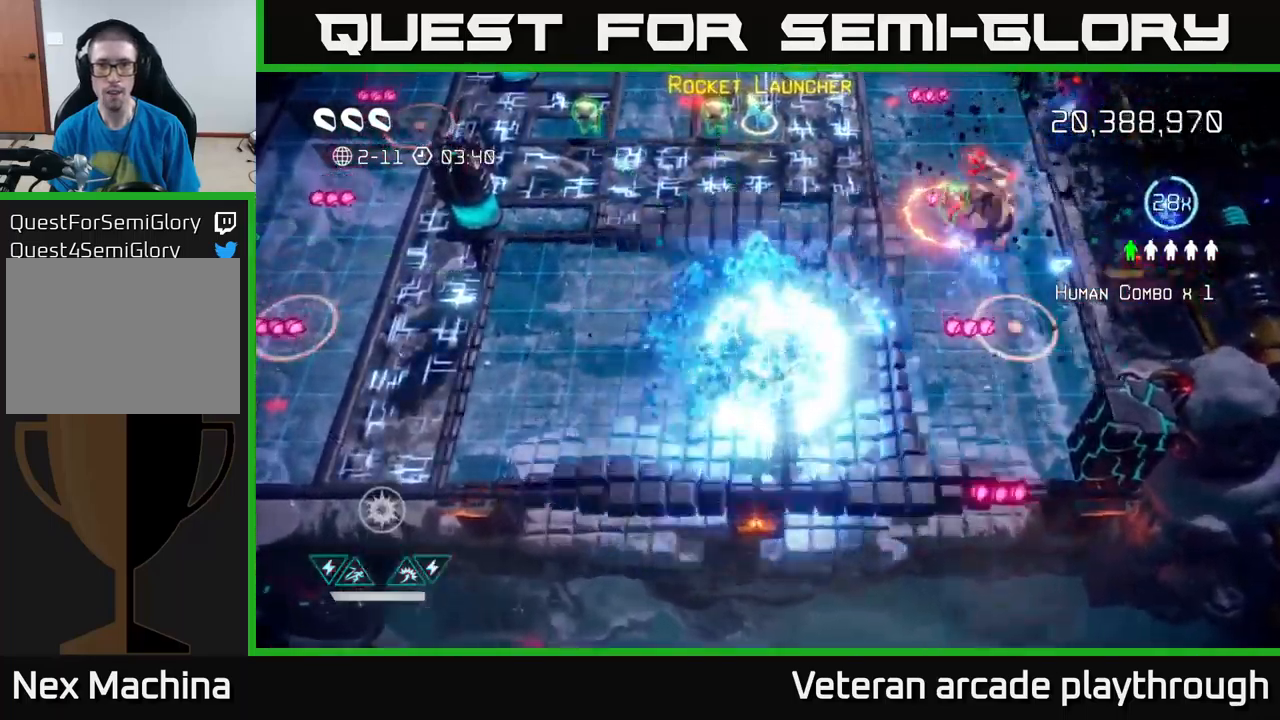
{"buttons": [], "left_stick": "up", "right_stick": "up-right", "events": [[50, "left_stick", "up"], [250, "left_stick", "up-right"], [467, "left_stick", "up"]]}
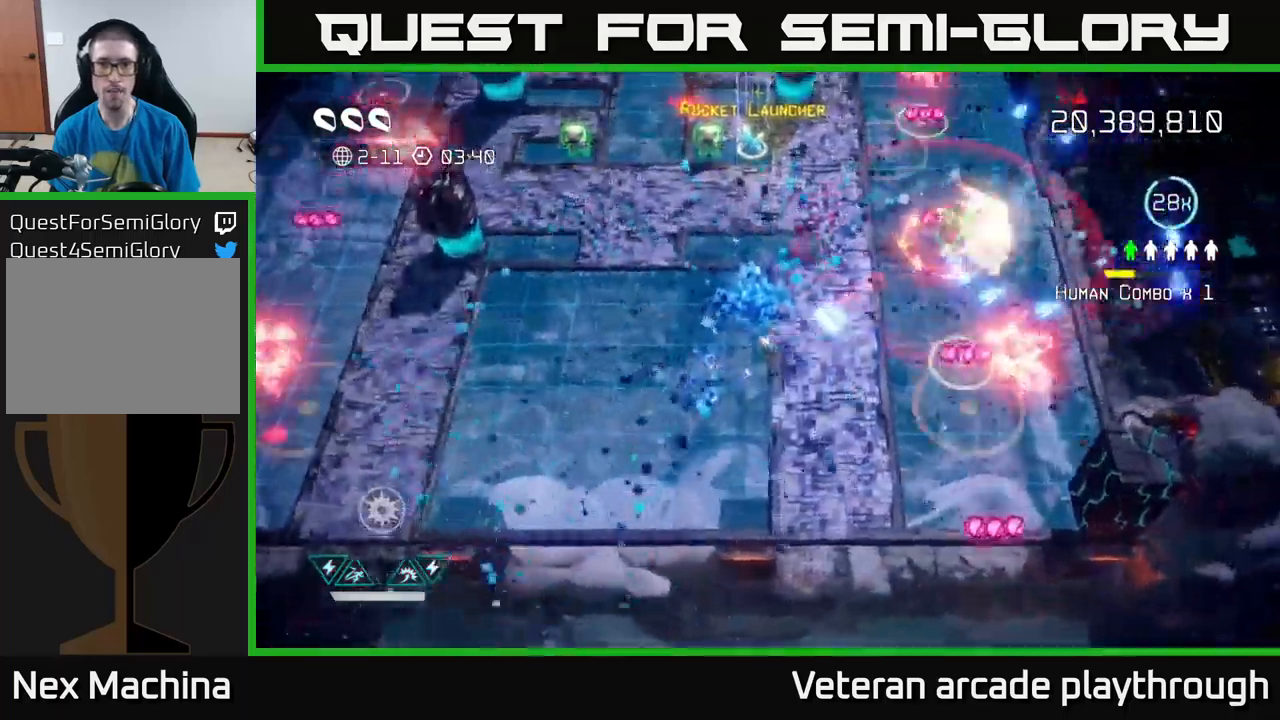
{"buttons": [], "left_stick": "right", "right_stick": "right", "events": [[17, "left_stick", "up-left"], [183, "left_stick", "up"], [283, "left_stick", "up-right"], [317, "right_stick", "right"], [417, "left_stick", "right"]]}
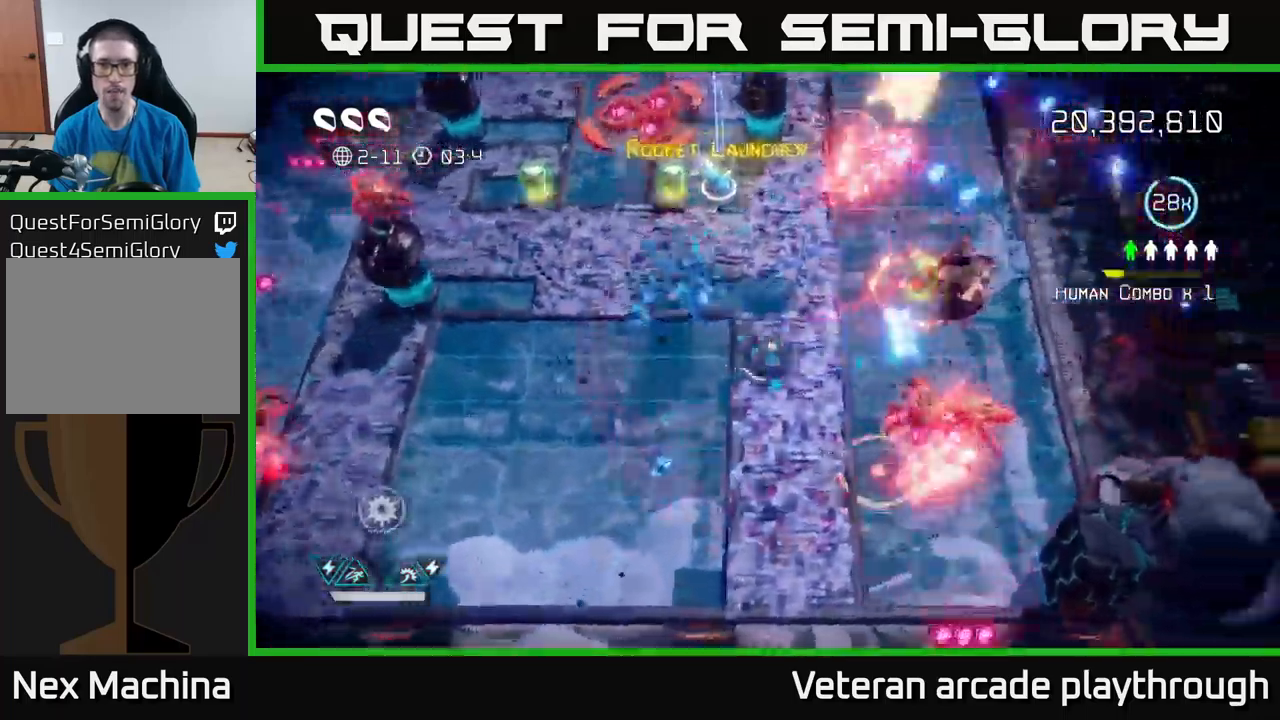
{"buttons": [], "left_stick": "up-right", "right_stick": "right", "events": [[300, "left_stick", "up"], [467, "left_stick", "up-right"]]}
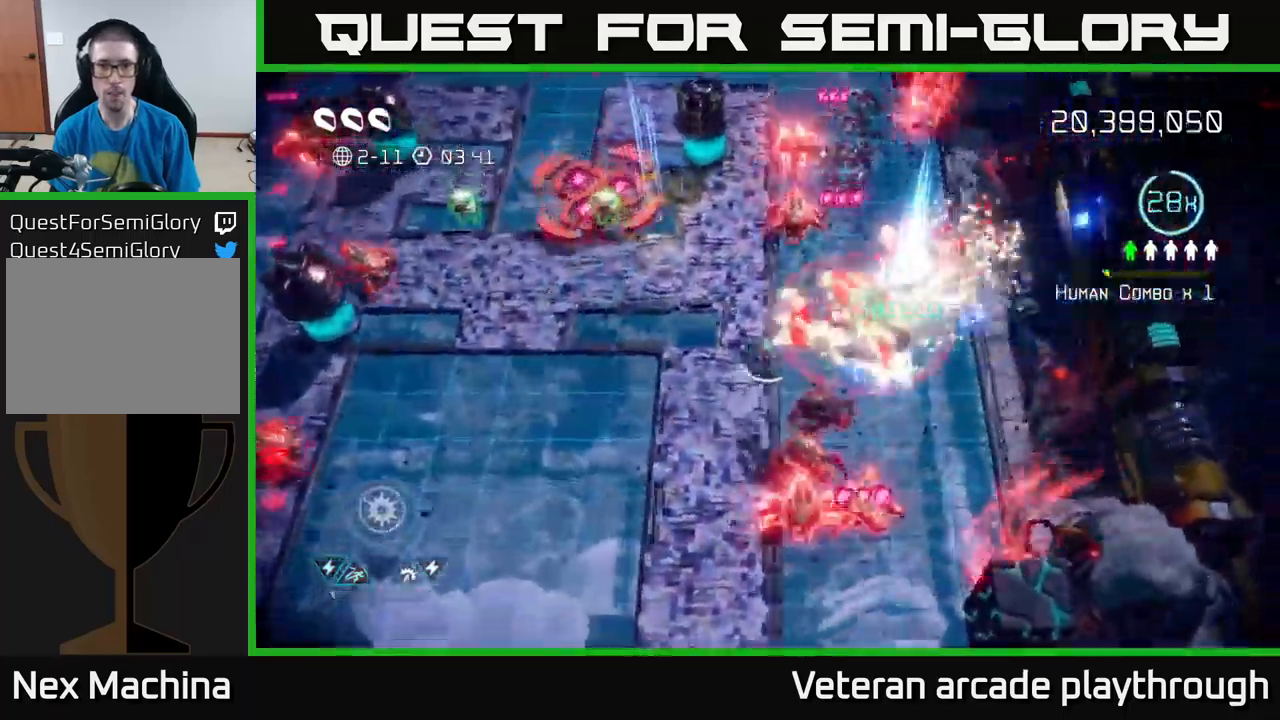
{"buttons": [], "left_stick": "up-right", "right_stick": "left", "events": [[167, "L2", "down"], [300, "L2", "up"], [350, "right_stick", "down-left"], [450, "right_stick", "left"]]}
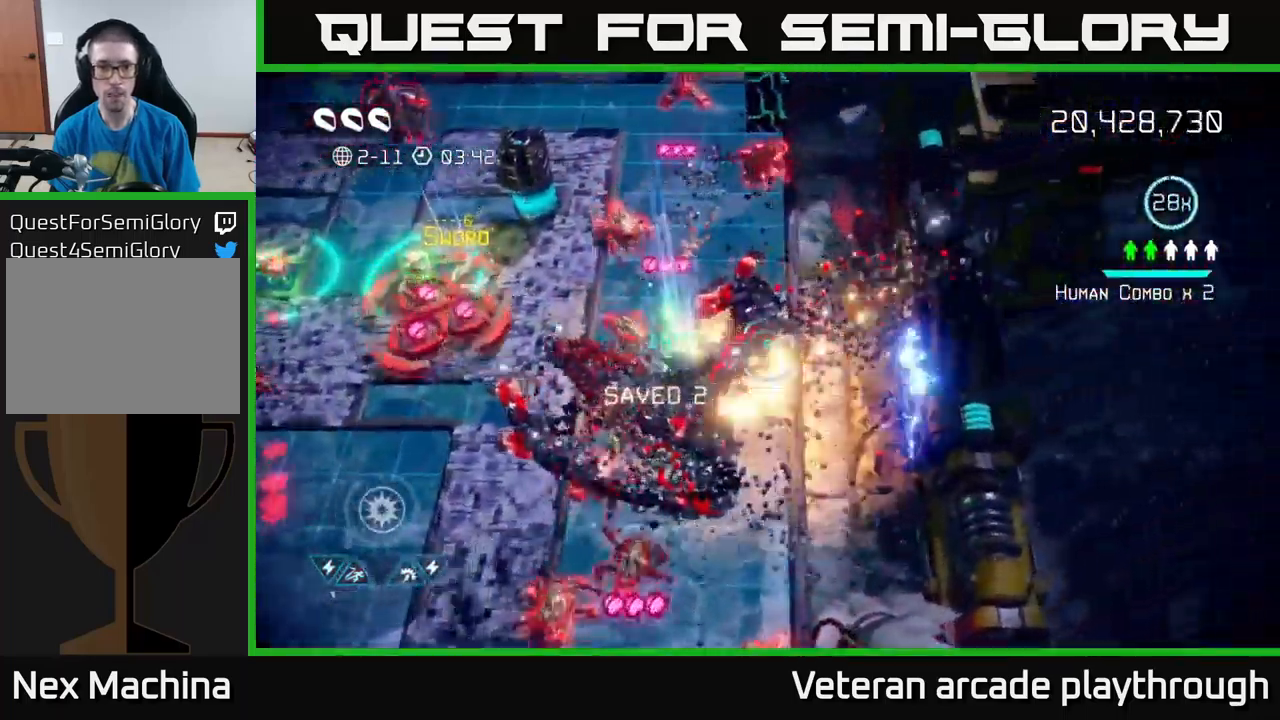
{"buttons": [], "left_stick": "left", "right_stick": "left", "events": [[117, "left_stick", "up"], [283, "left_stick", "up-left"], [417, "left_stick", "left"]]}
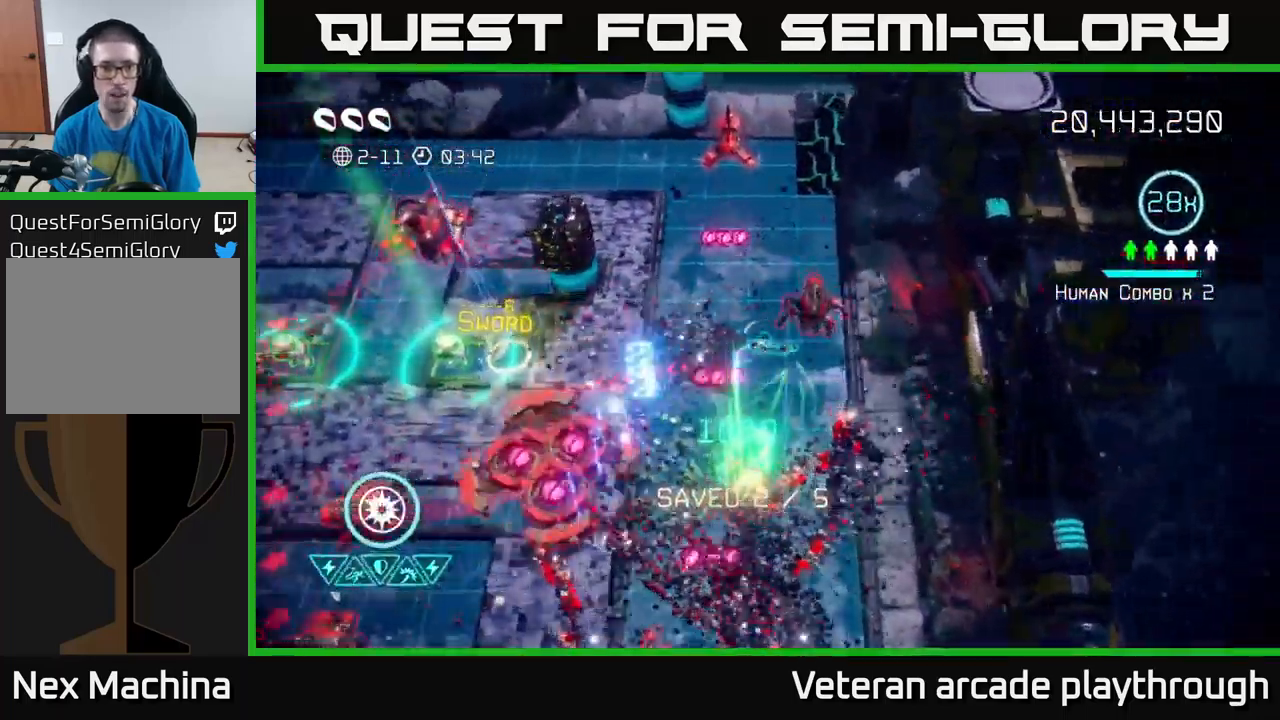
{"buttons": [], "left_stick": "left", "right_stick": "left", "events": [[17, "L2", "down"], [167, "L2", "up"], [250, "right_stick", "down-left"], [350, "right_stick", "left"]]}
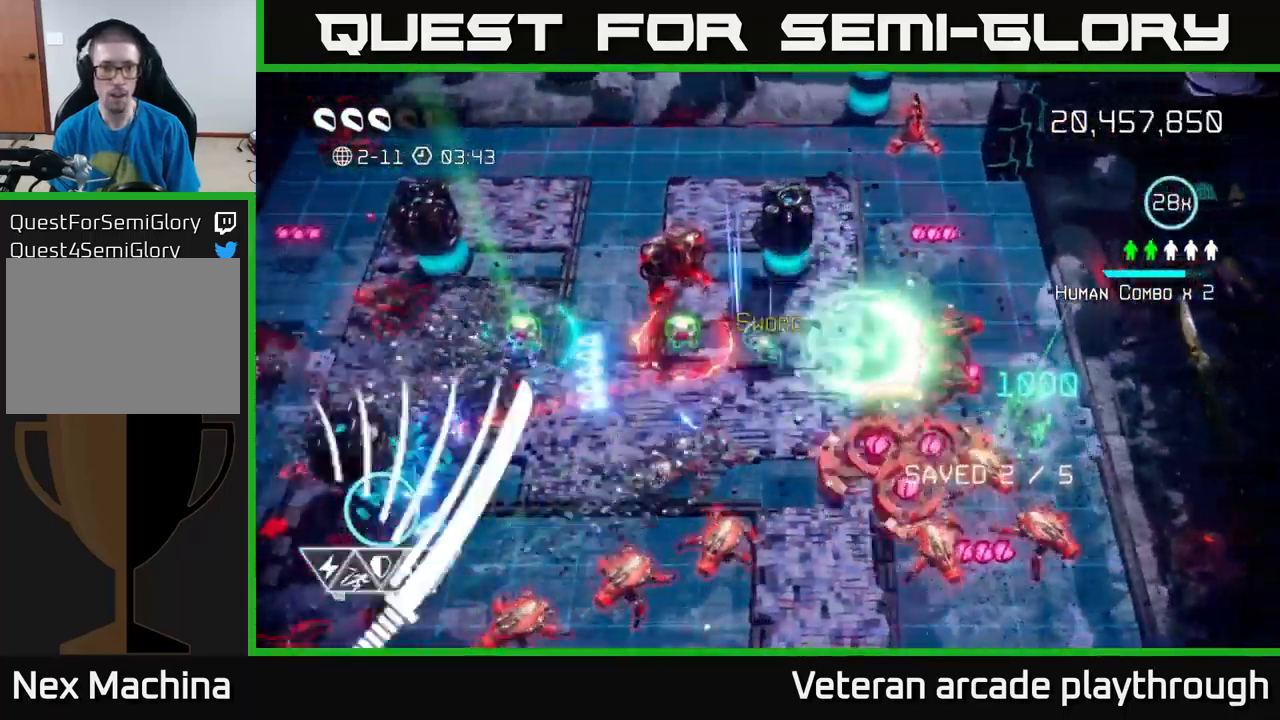
{"buttons": [], "left_stick": "left", "right_stick": "left", "events": []}